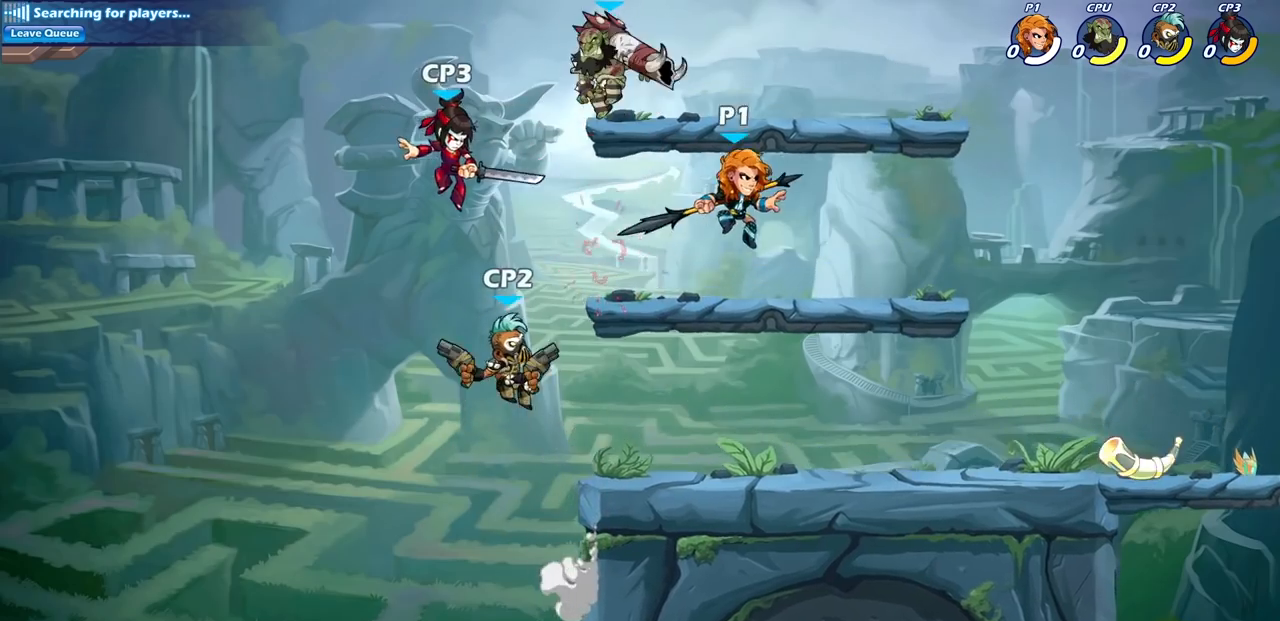
Gameplay with a controller (PlayStation layout); each line is a JSON object with the inputs held at the frame after it. "events" lists button and stick changes between this image and that frame as [ms after this image, input, new state], when the widget could be followed in between.
{"buttons": ["SQUARE"], "left_stick": "down-left", "right_stick": "center", "events": [[33, "left_stick", "up-left"], [83, "left_stick", "left"], [400, "left_stick", "down-left"], [467, "SQUARE", "down"]]}
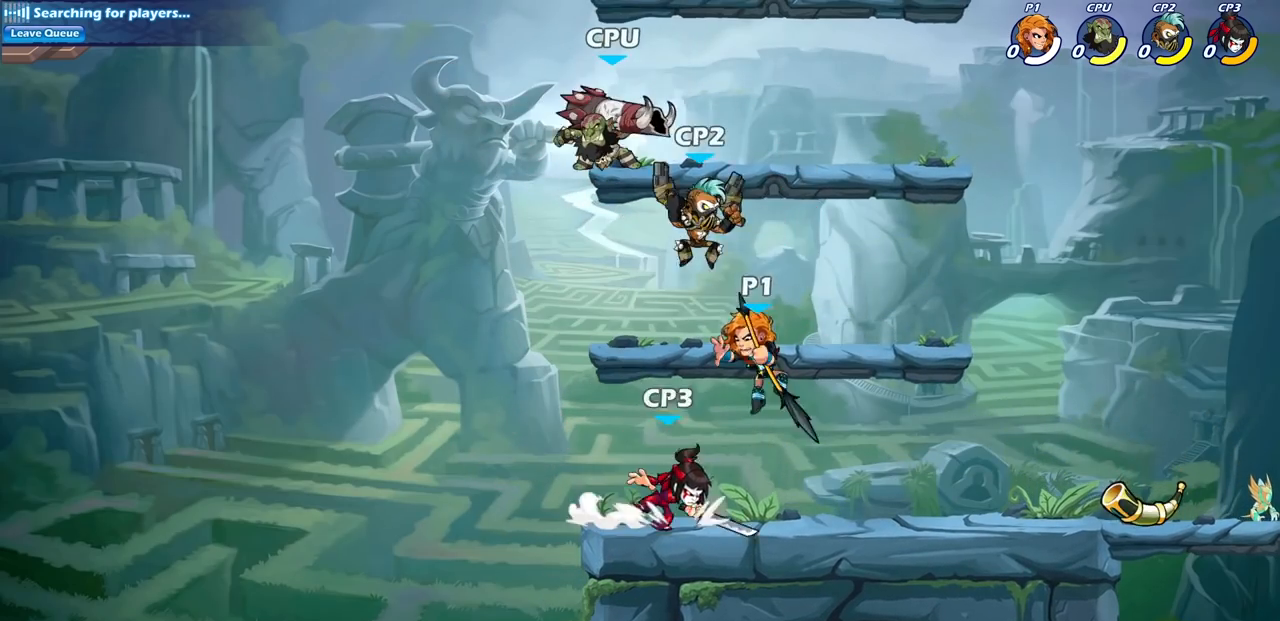
{"buttons": [], "left_stick": "center", "right_stick": "center", "events": [[33, "left_stick", "center"], [50, "SQUARE", "up"]]}
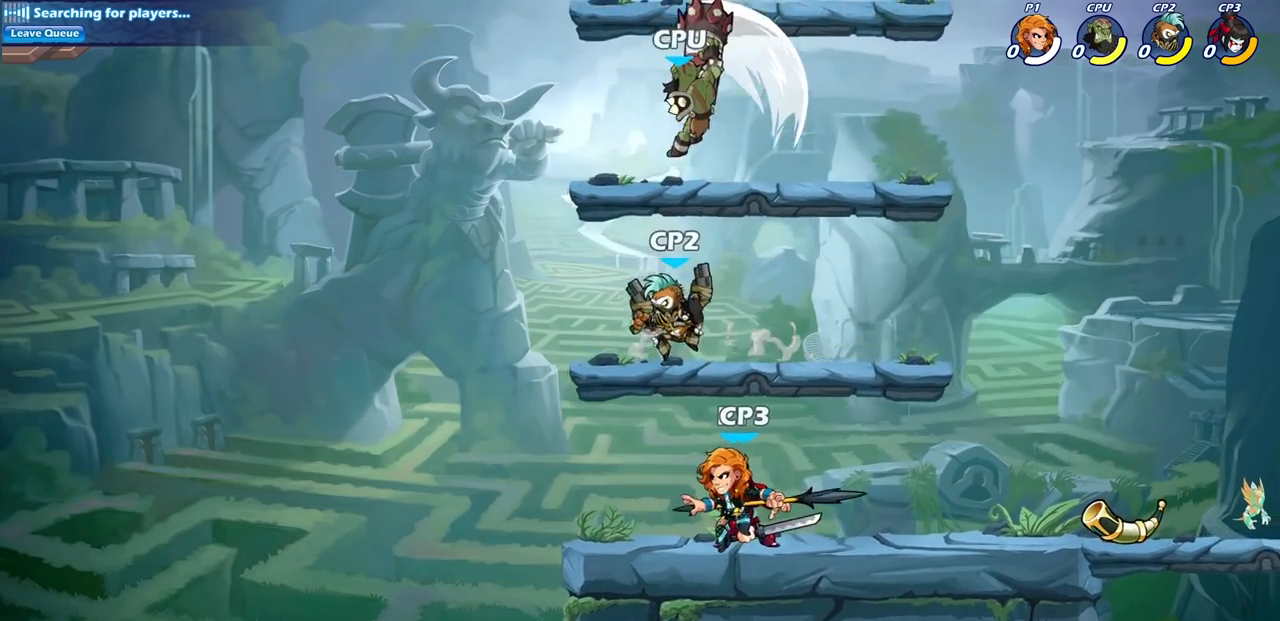
{"buttons": [], "left_stick": "center", "right_stick": "center", "events": [[150, "SQUARE", "down"], [233, "SQUARE", "up"]]}
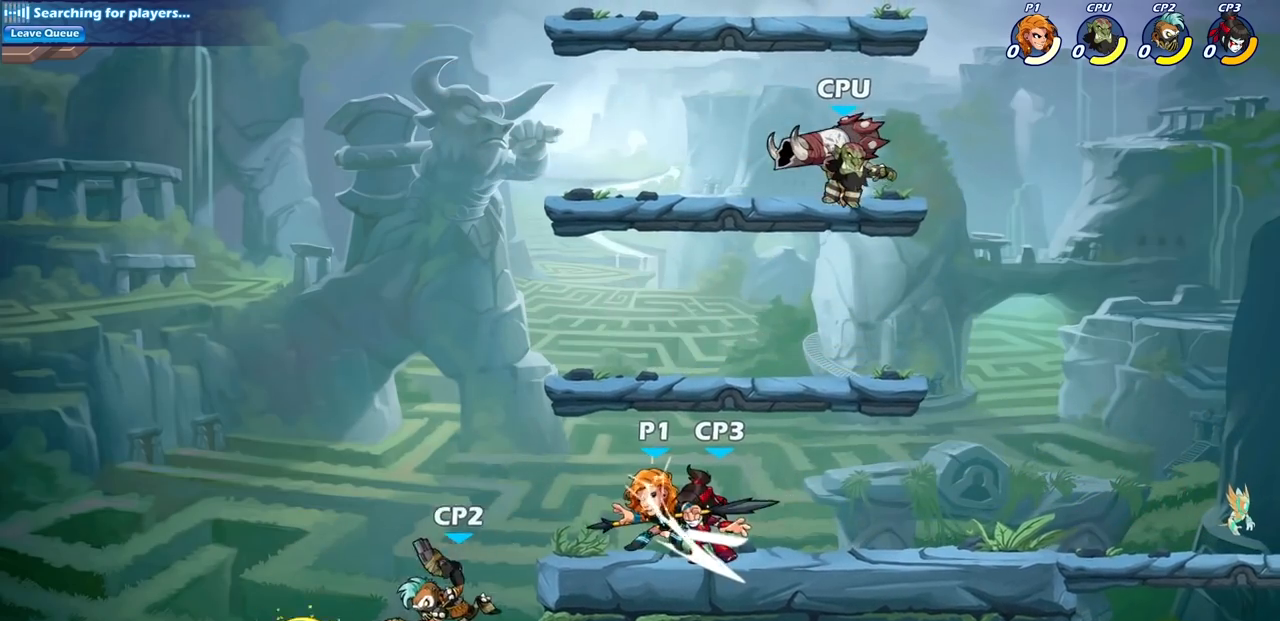
{"buttons": [], "left_stick": "down-left", "right_stick": "center", "events": [[367, "left_stick", "left"], [467, "left_stick", "down-left"]]}
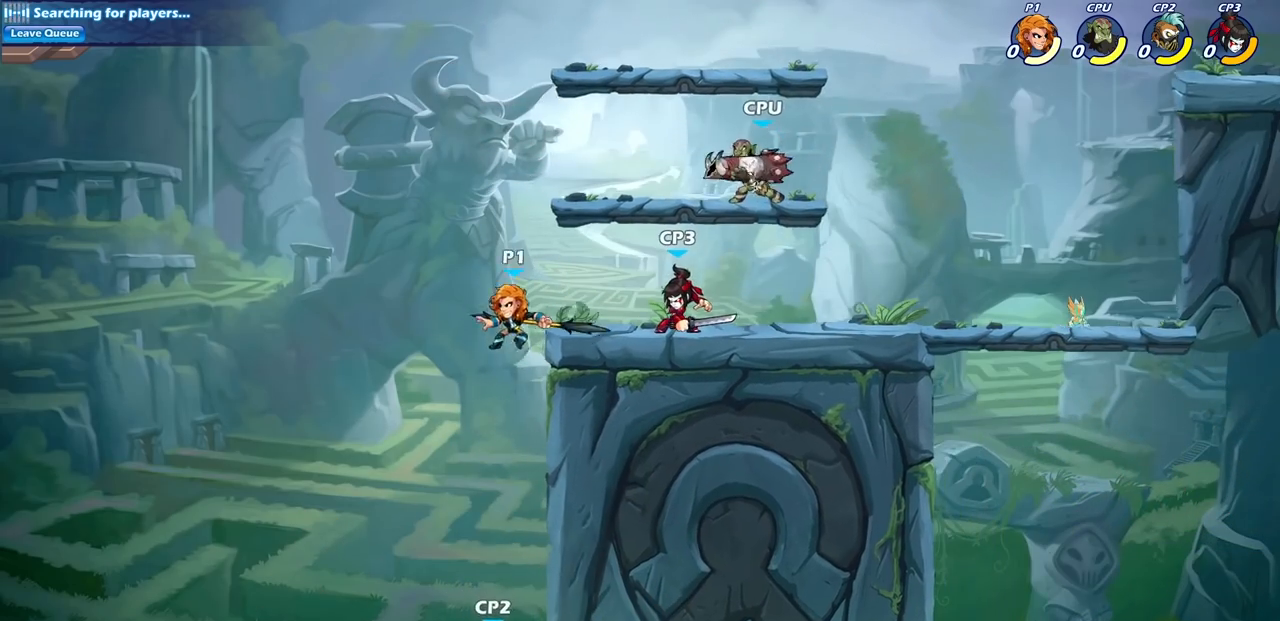
{"buttons": ["CIRCLE"], "left_stick": "up-right", "right_stick": "center", "events": [[133, "left_stick", "down-right"], [233, "left_stick", "up-right"], [250, "CIRCLE", "down"]]}
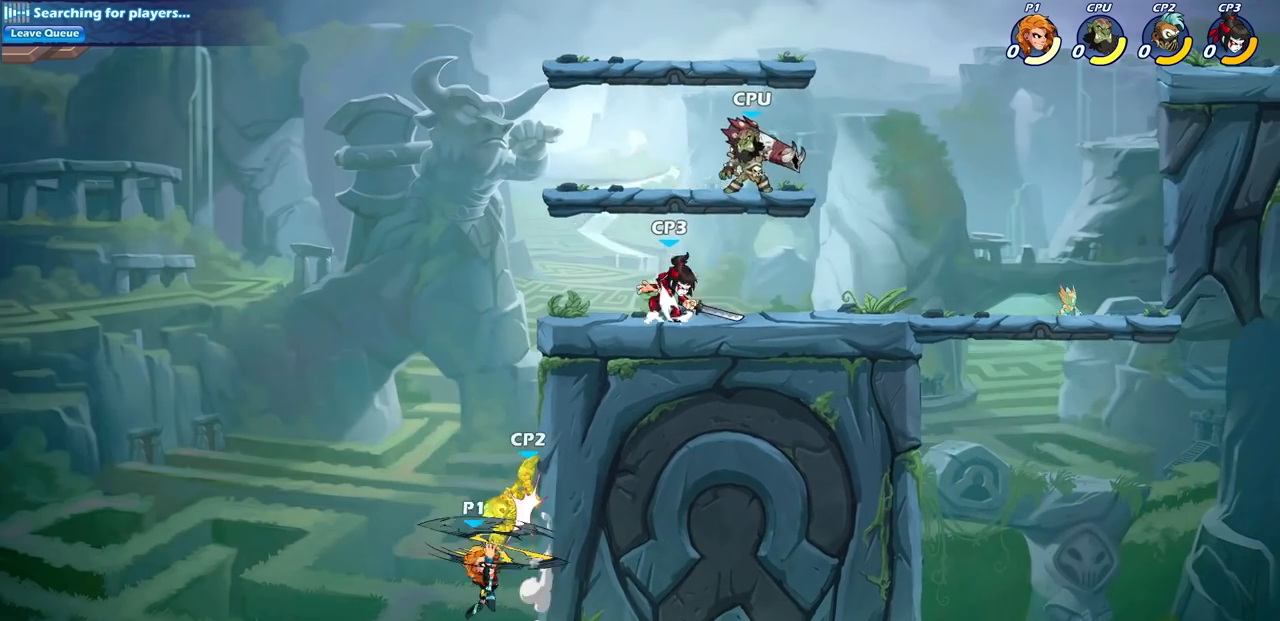
{"buttons": ["CROSS"], "left_stick": "up-right", "right_stick": "center", "events": [[67, "left_stick", "left"], [300, "CIRCLE", "up"], [383, "left_stick", "up-right"], [500, "CROSS", "down"]]}
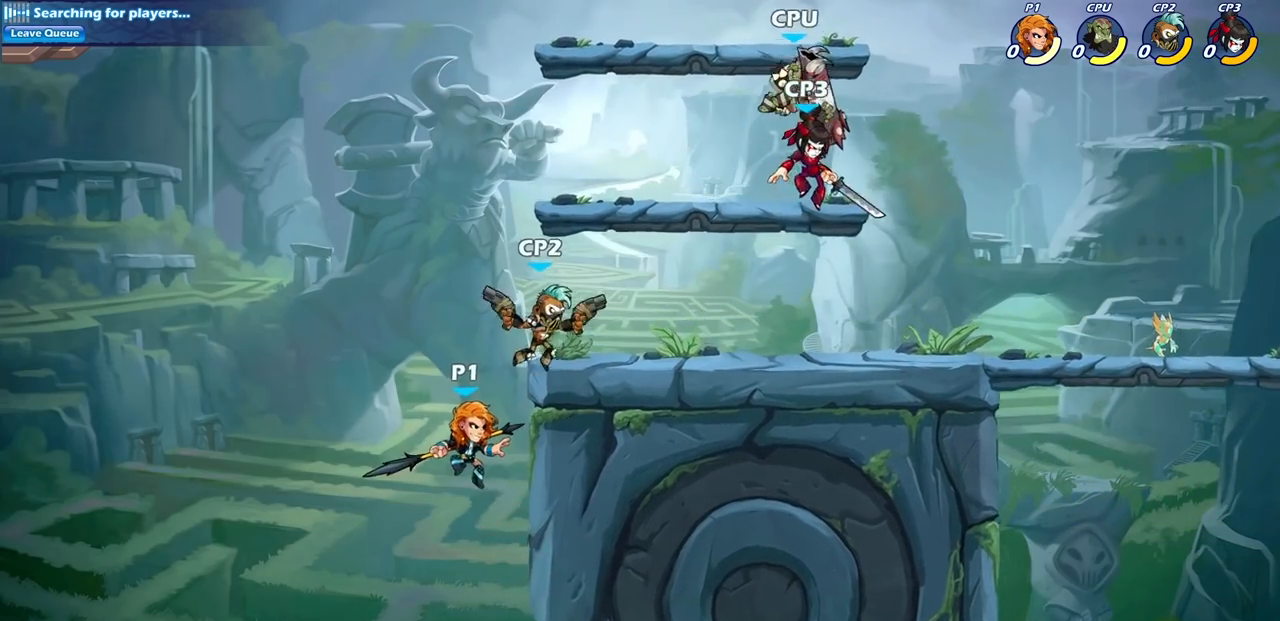
{"buttons": [], "left_stick": "center", "right_stick": "center", "events": [[50, "left_stick", "center"], [83, "CROSS", "up"], [117, "R1", "down"], [117, "R2", "down"], [167, "CIRCLE", "down"], [250, "R1", "up"], [267, "CIRCLE", "up"], [267, "R2", "up"]]}
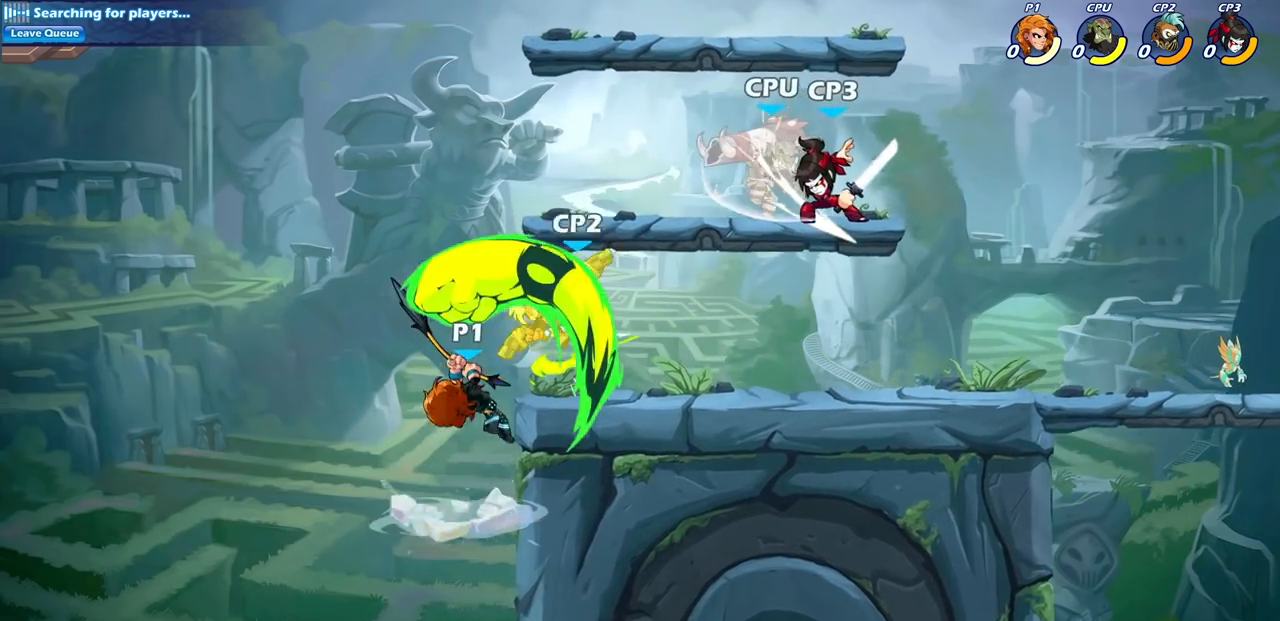
{"buttons": ["CROSS"], "left_stick": "center", "right_stick": "center", "events": [[467, "CROSS", "down"]]}
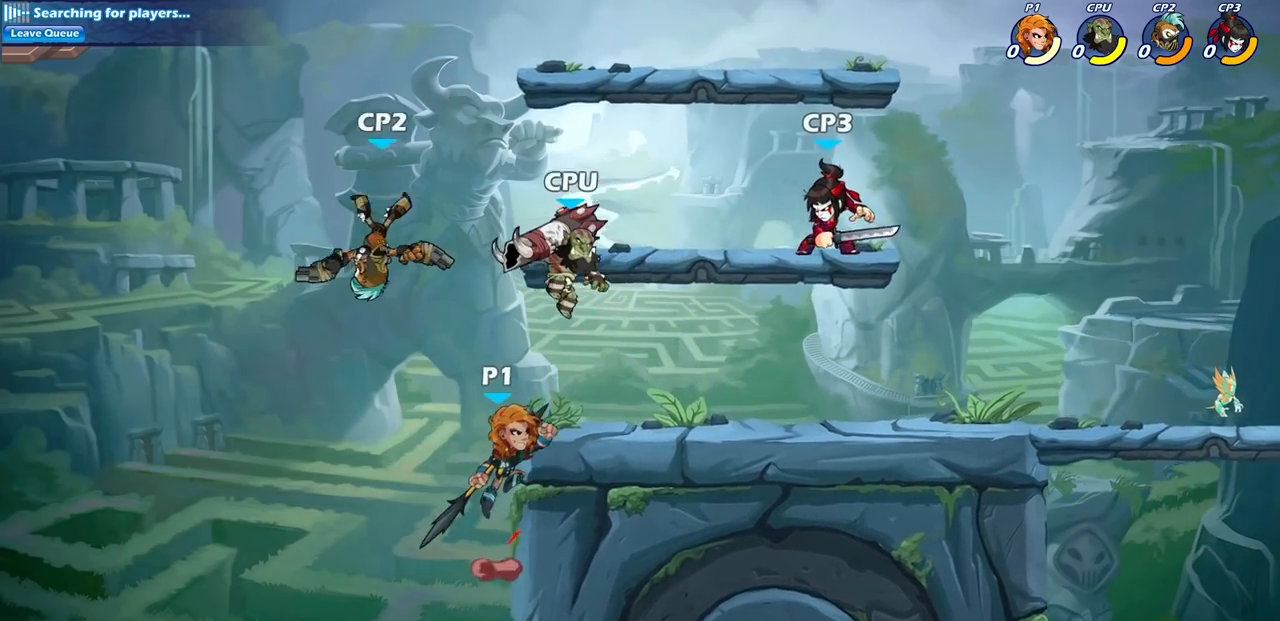
{"buttons": [], "left_stick": "down-right", "right_stick": "center", "events": [[67, "CIRCLE", "down"], [67, "CROSS", "up"], [133, "left_stick", "right"], [433, "CIRCLE", "up"], [483, "left_stick", "down-right"]]}
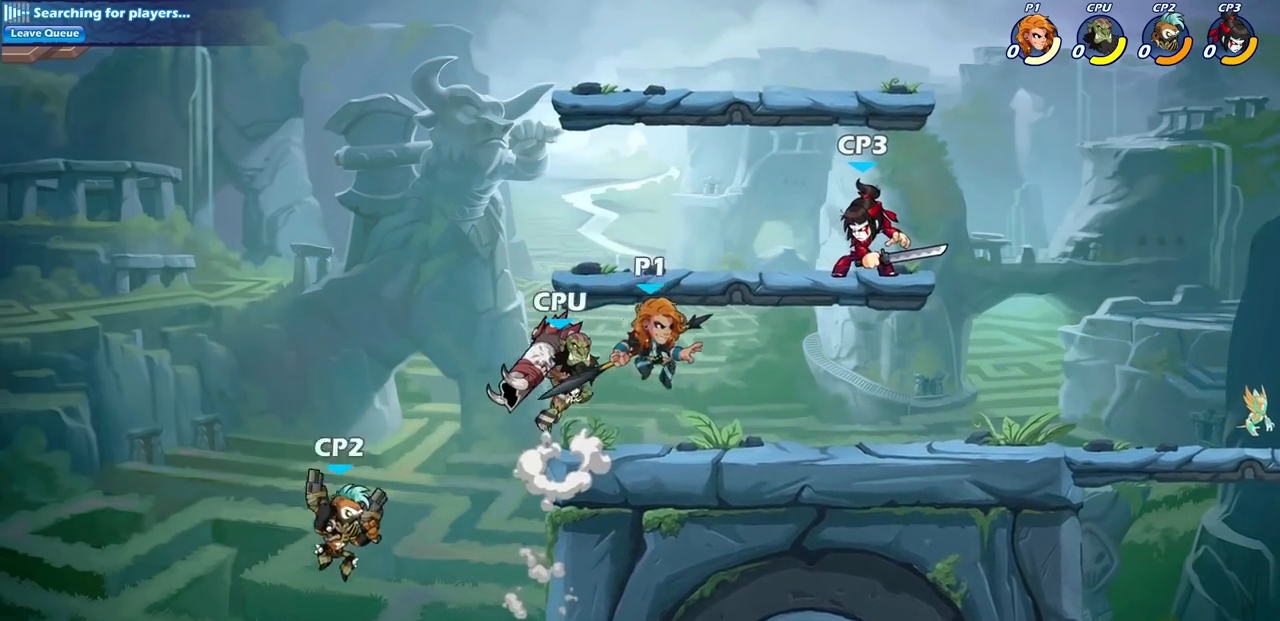
{"buttons": [], "left_stick": "down-left", "right_stick": "center", "events": [[300, "left_stick", "down-left"], [417, "SQUARE", "down"], [500, "SQUARE", "up"]]}
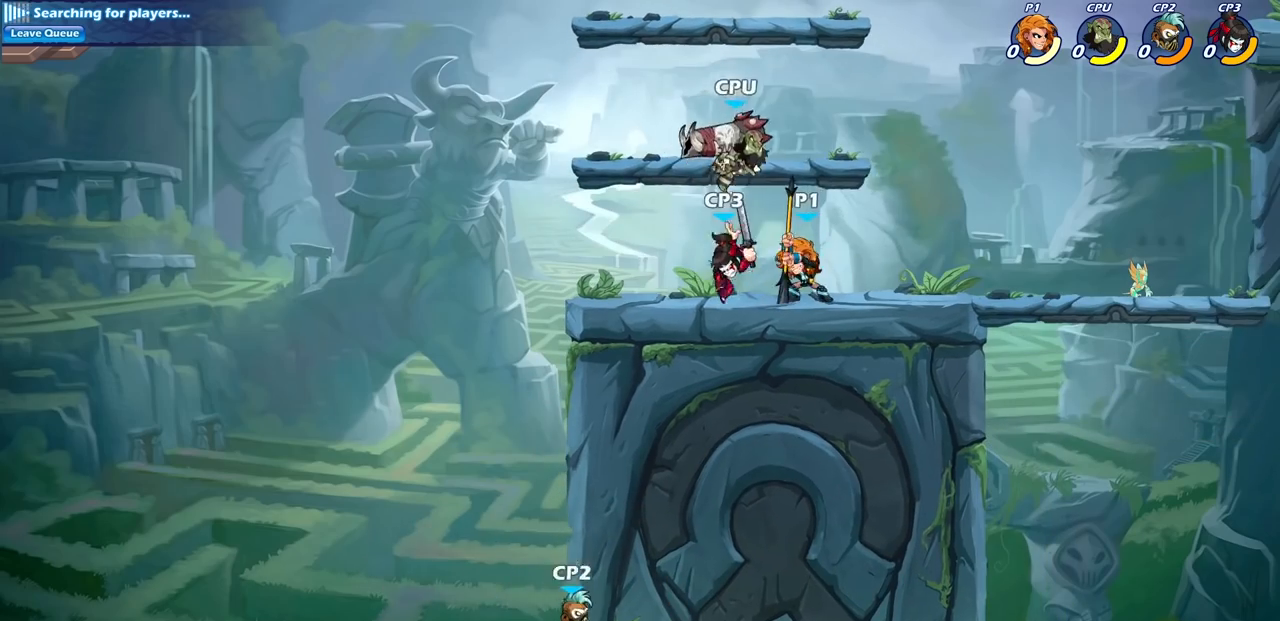
{"buttons": [], "left_stick": "center", "right_stick": "center", "events": [[167, "left_stick", "center"]]}
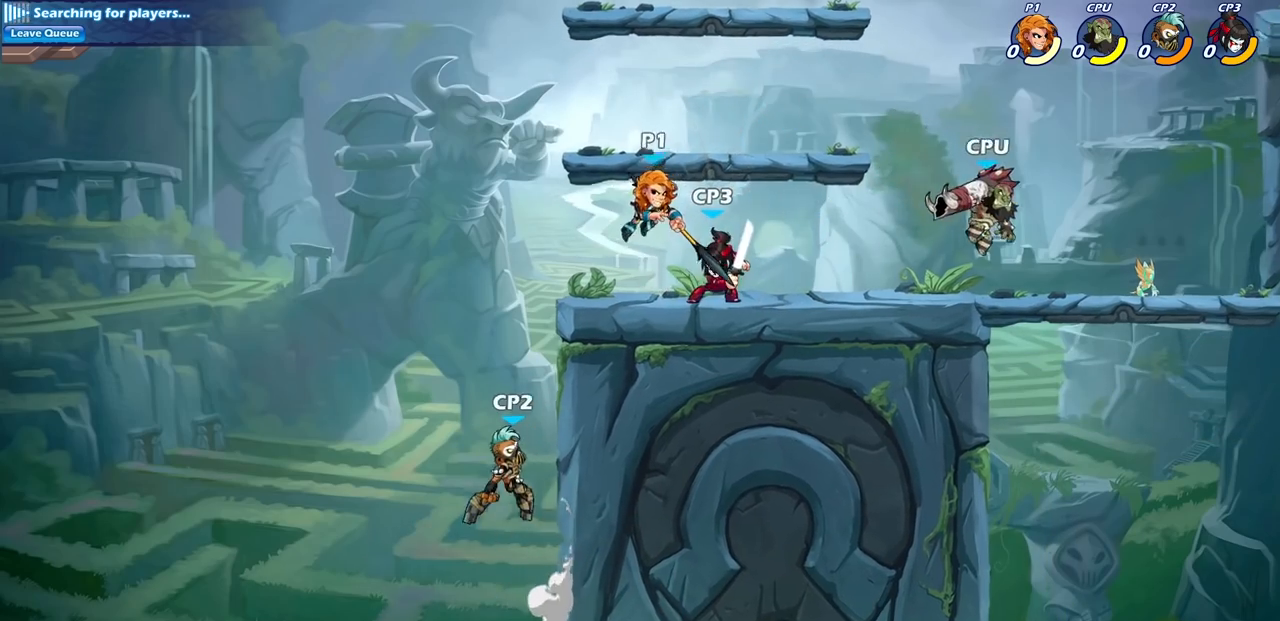
{"buttons": ["SQUARE"], "left_stick": "center", "right_stick": "center", "events": [[50, "left_stick", "right"], [117, "SQUARE", "down"], [117, "left_stick", "center"], [200, "SQUARE", "up"], [300, "SQUARE", "down"], [383, "SQUARE", "up"], [467, "SQUARE", "down"]]}
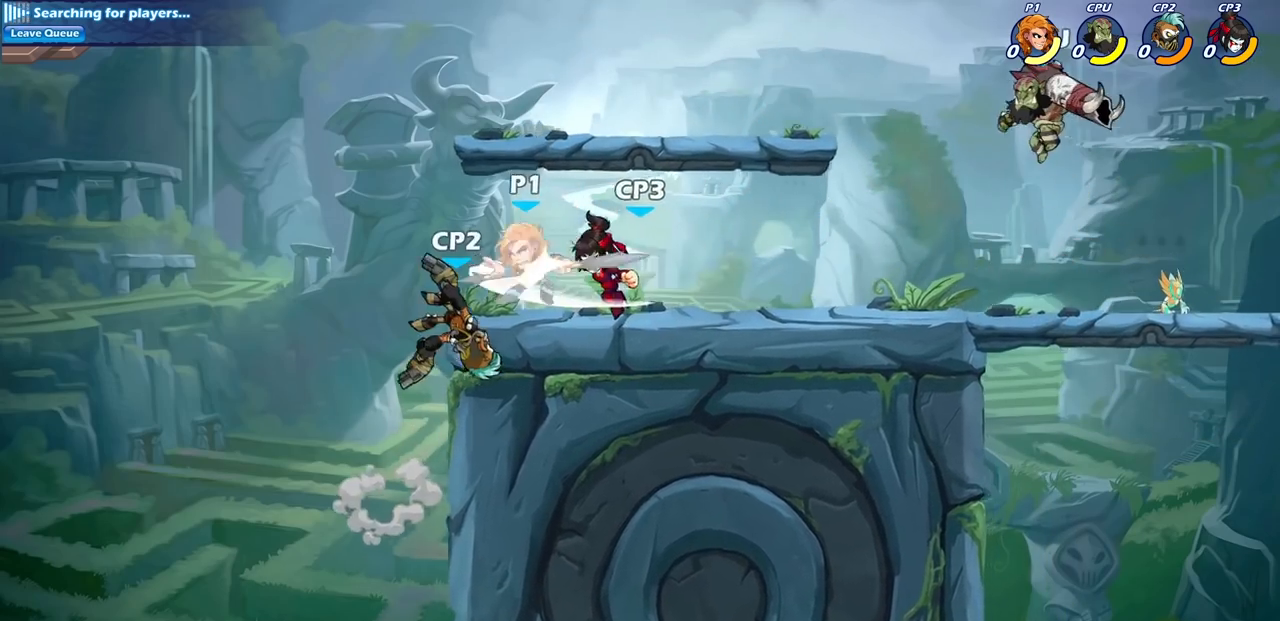
{"buttons": ["CROSS"], "left_stick": "center", "right_stick": "center", "events": [[100, "SQUARE", "up"], [433, "CROSS", "down"]]}
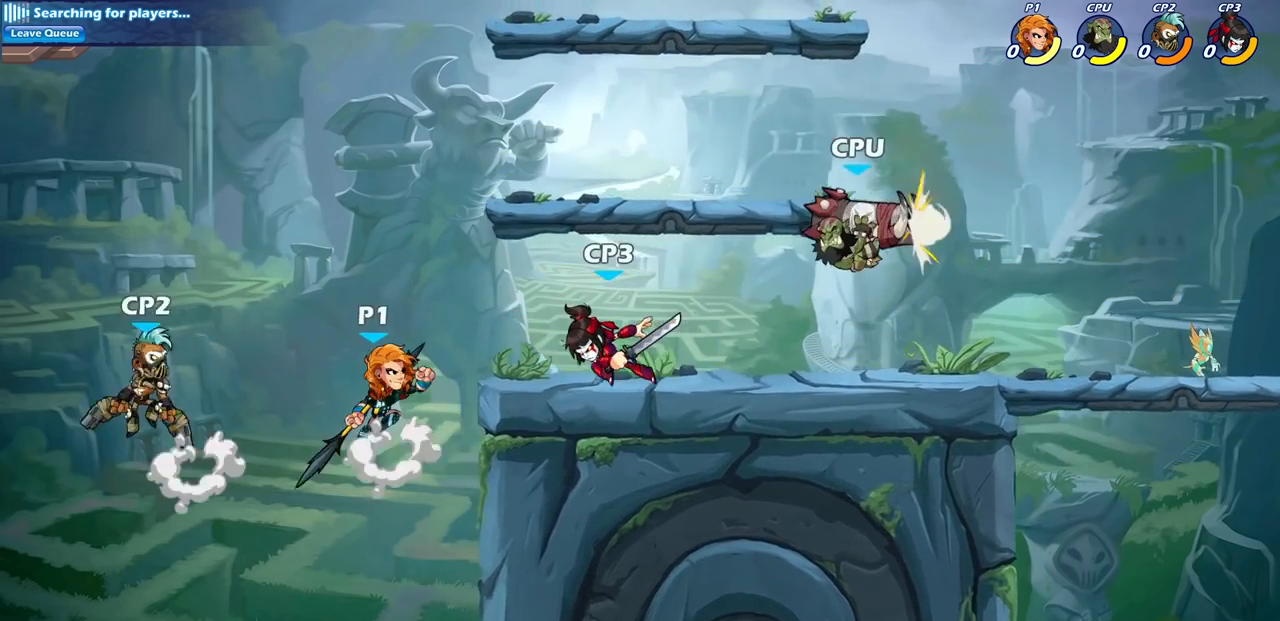
{"buttons": [], "left_stick": "center", "right_stick": "center", "events": [[17, "CROSS", "up"], [67, "left_stick", "right"], [100, "R1", "down"], [100, "R2", "down"], [133, "CIRCLE", "down"], [167, "R1", "up"], [183, "left_stick", "center"], [217, "CIRCLE", "up"], [233, "R2", "up"]]}
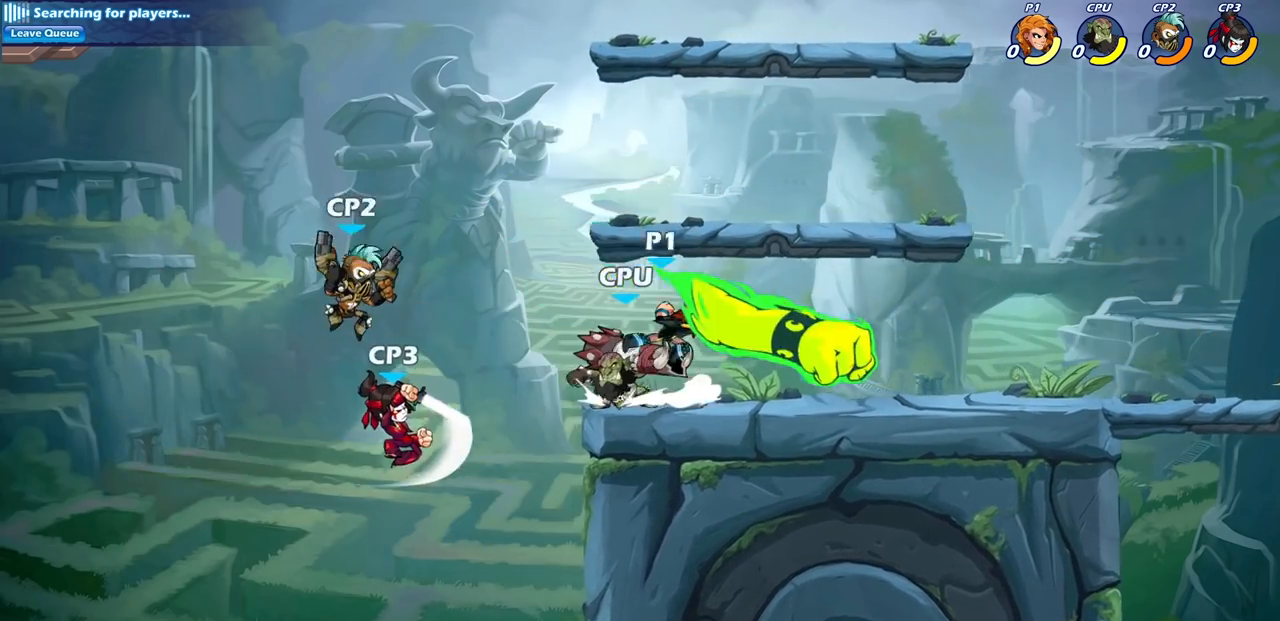
{"buttons": [], "left_stick": "center", "right_stick": "center", "events": []}
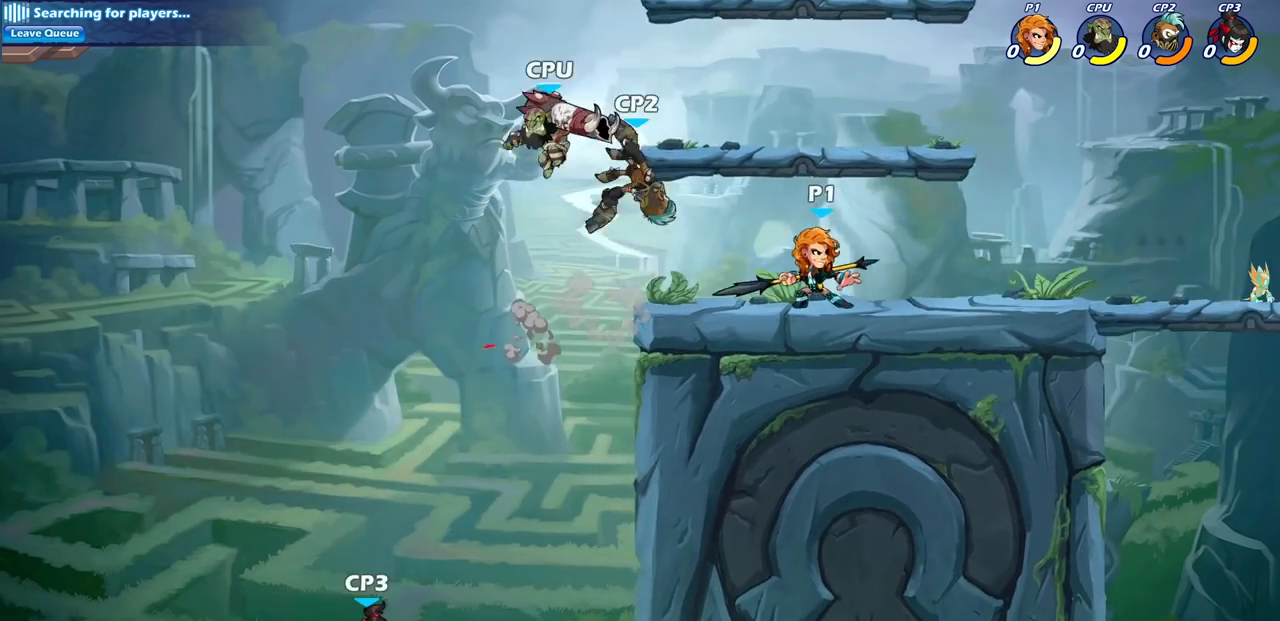
{"buttons": [], "left_stick": "center", "right_stick": "center", "events": [[17, "left_stick", "left"], [117, "SQUARE", "down"], [233, "SQUARE", "up"], [250, "left_stick", "center"]]}
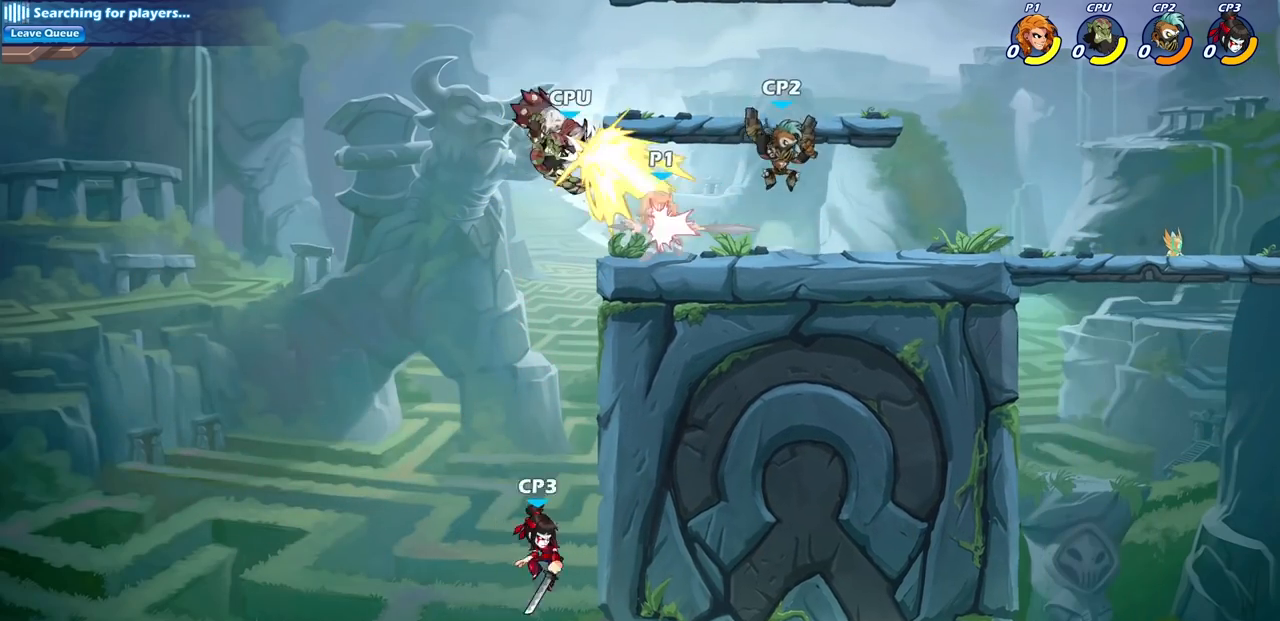
{"buttons": [], "left_stick": "down-left", "right_stick": "center", "events": [[367, "CROSS", "down"], [433, "CROSS", "up"], [450, "left_stick", "down-left"]]}
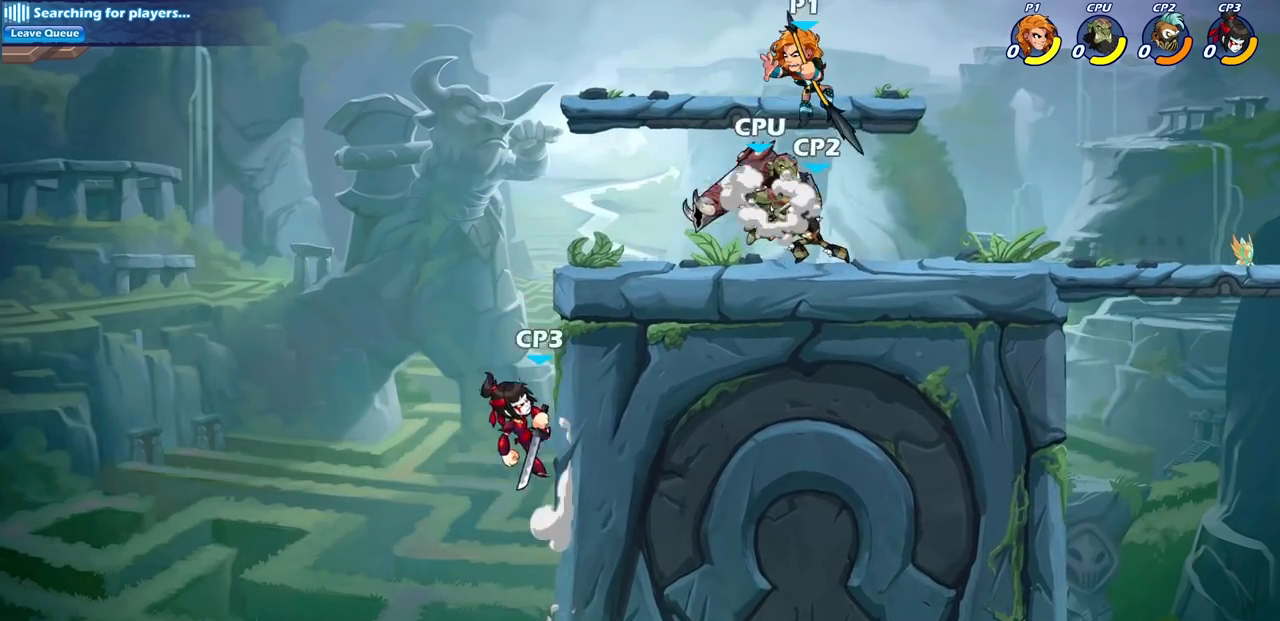
{"buttons": [], "left_stick": "right", "right_stick": "center", "events": [[17, "SQUARE", "down"], [50, "right_stick", "down-left"], [133, "SQUARE", "up"], [133, "right_stick", "center"], [250, "left_stick", "down-right"], [317, "left_stick", "right"]]}
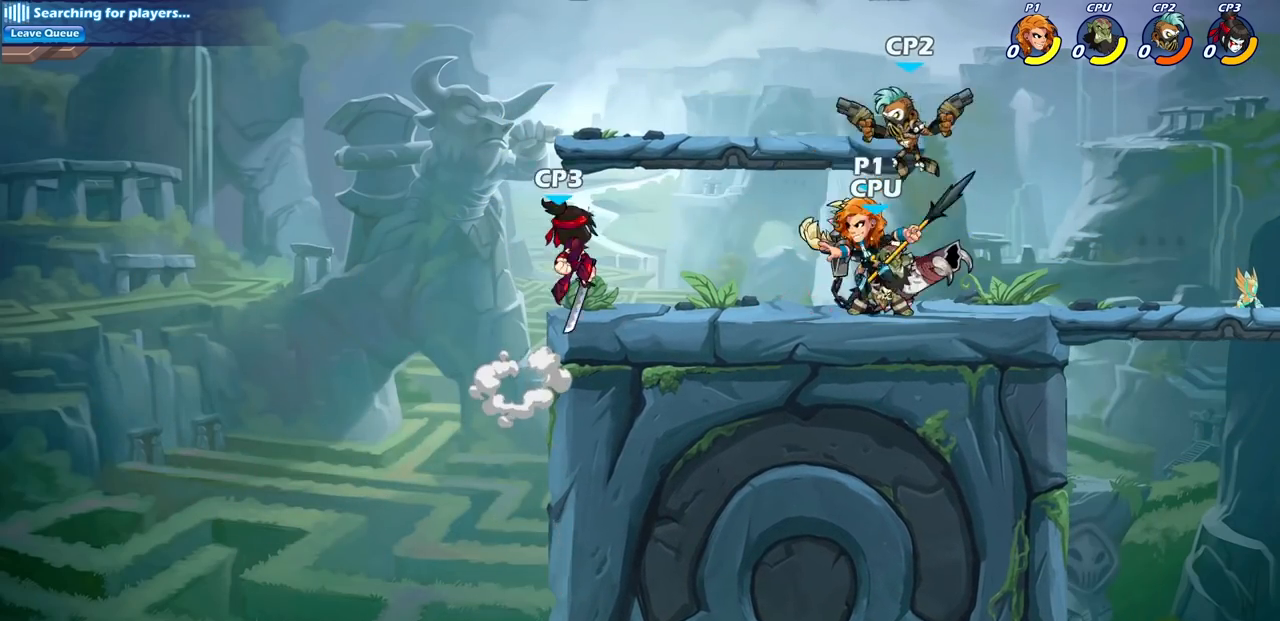
{"buttons": [], "left_stick": "up-left", "right_stick": "center", "events": [[333, "left_stick", "up-left"], [417, "CIRCLE", "down"], [483, "CIRCLE", "up"]]}
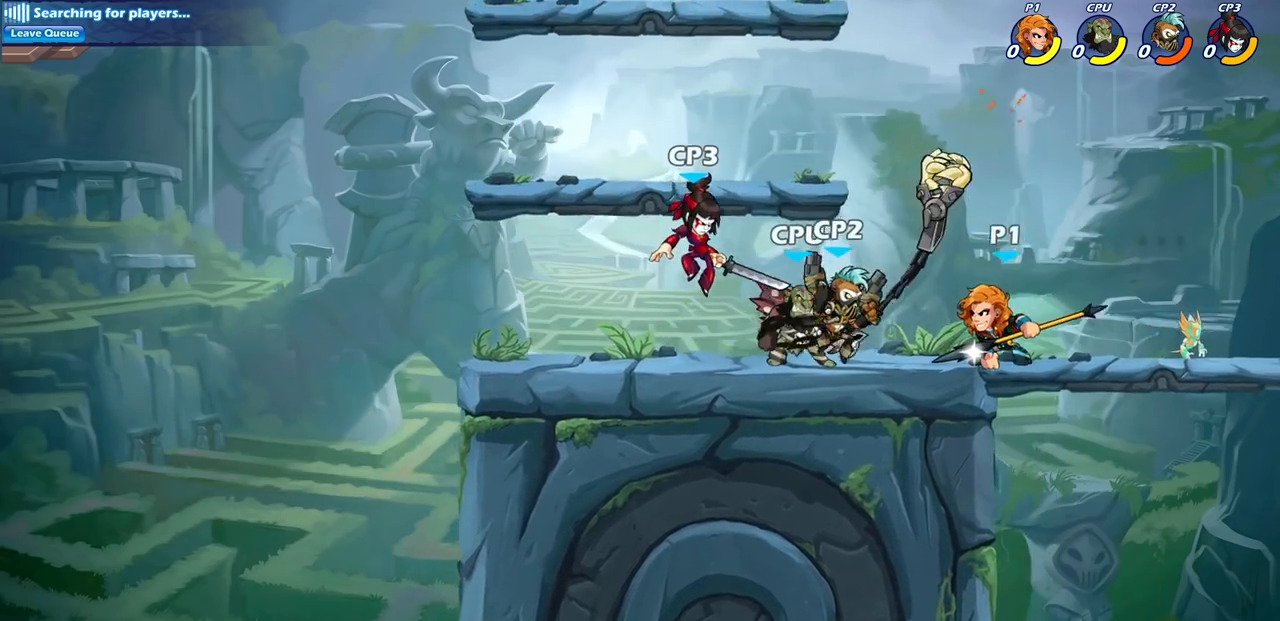
{"buttons": [], "left_stick": "center", "right_stick": "center", "events": [[33, "left_stick", "center"]]}
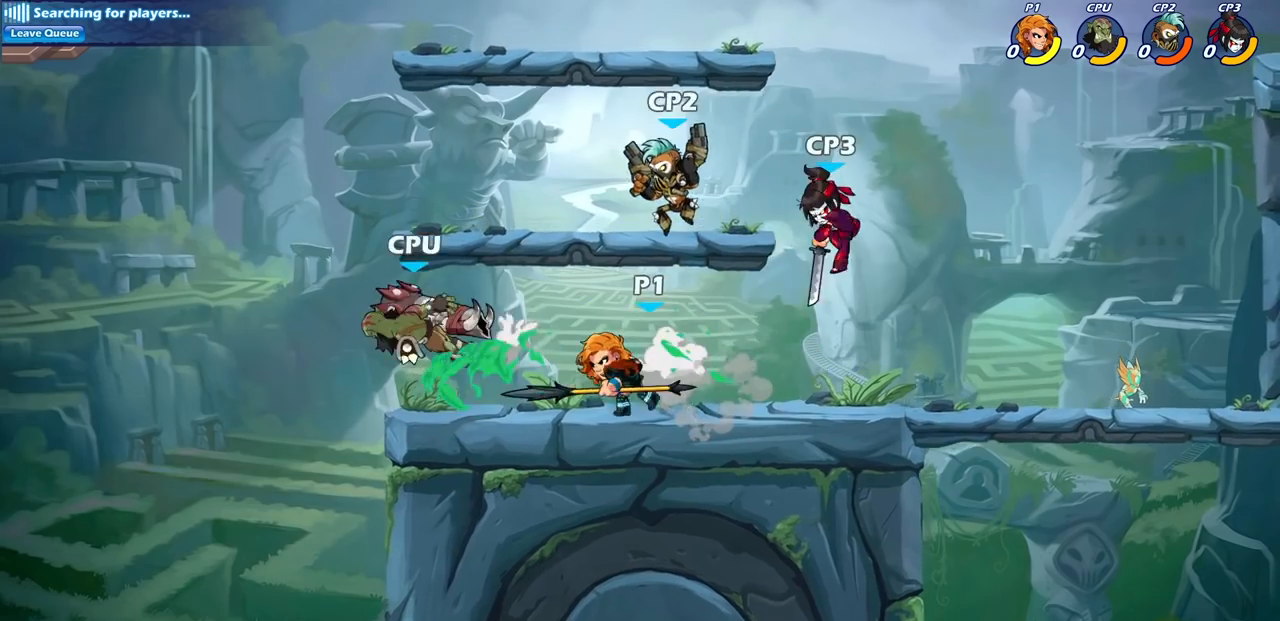
{"buttons": [], "left_stick": "down", "right_stick": "center", "events": [[200, "left_stick", "right"], [367, "CIRCLE", "down"], [367, "left_stick", "down"], [450, "CIRCLE", "up"]]}
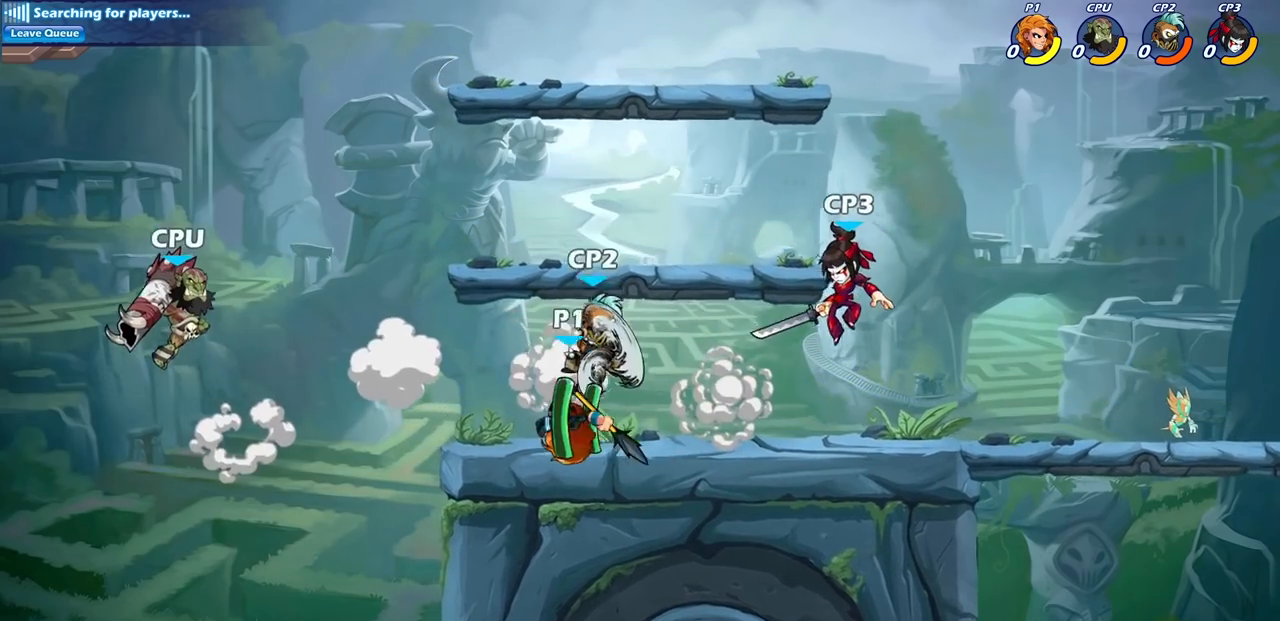
{"buttons": [], "left_stick": "center", "right_stick": "center", "events": [[17, "left_stick", "center"]]}
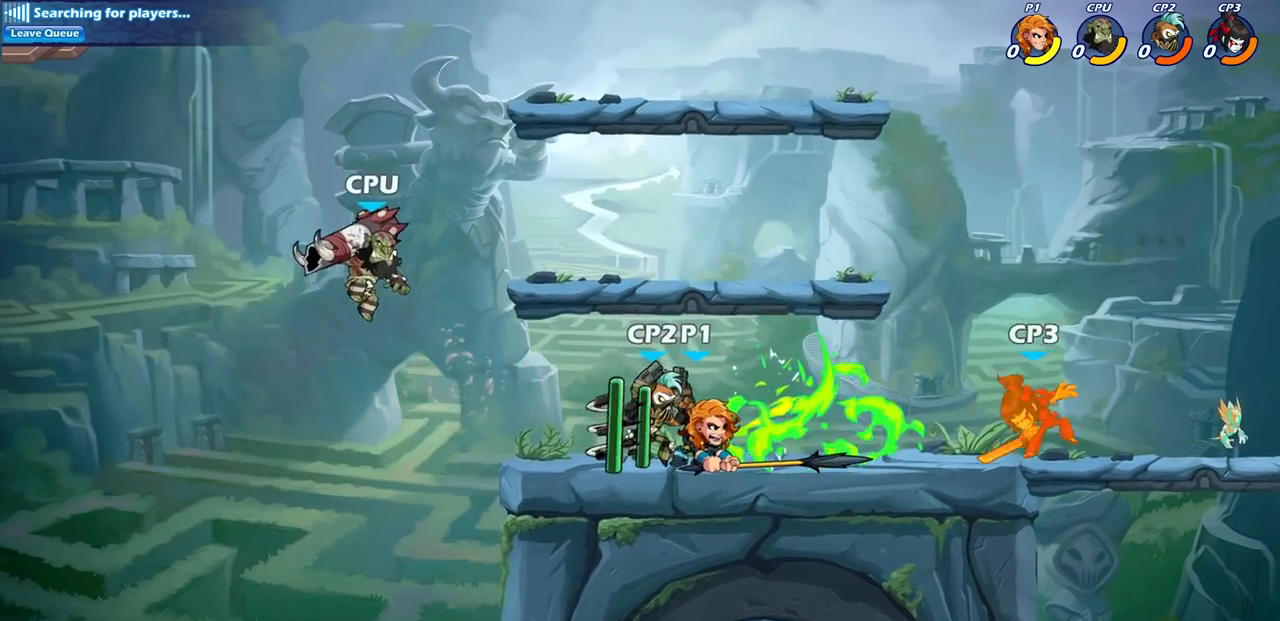
{"buttons": ["R1", "R2"], "left_stick": "right", "right_stick": "center", "events": [[250, "left_stick", "right"], [367, "R1", "down"], [367, "R2", "down"]]}
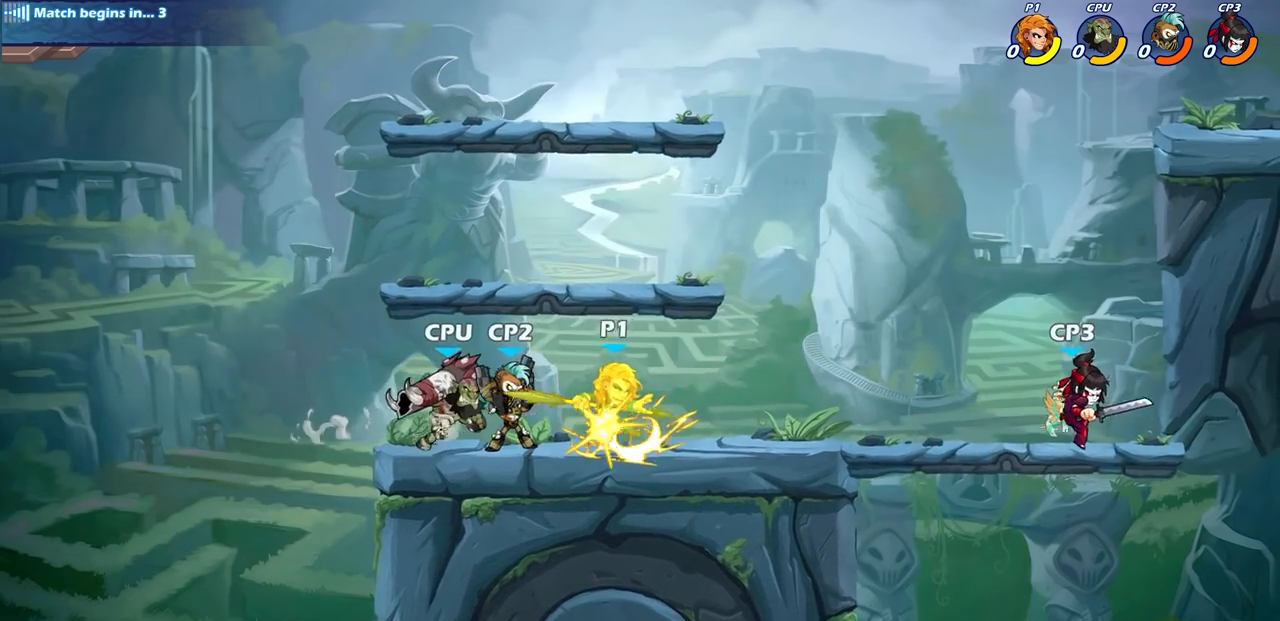
{"buttons": ["CROSS"], "left_stick": "center", "right_stick": "center", "events": [[50, "R1", "up"], [50, "R2", "up"], [150, "CIRCLE", "down"], [250, "CIRCLE", "up"], [383, "left_stick", "center"], [500, "CROSS", "down"]]}
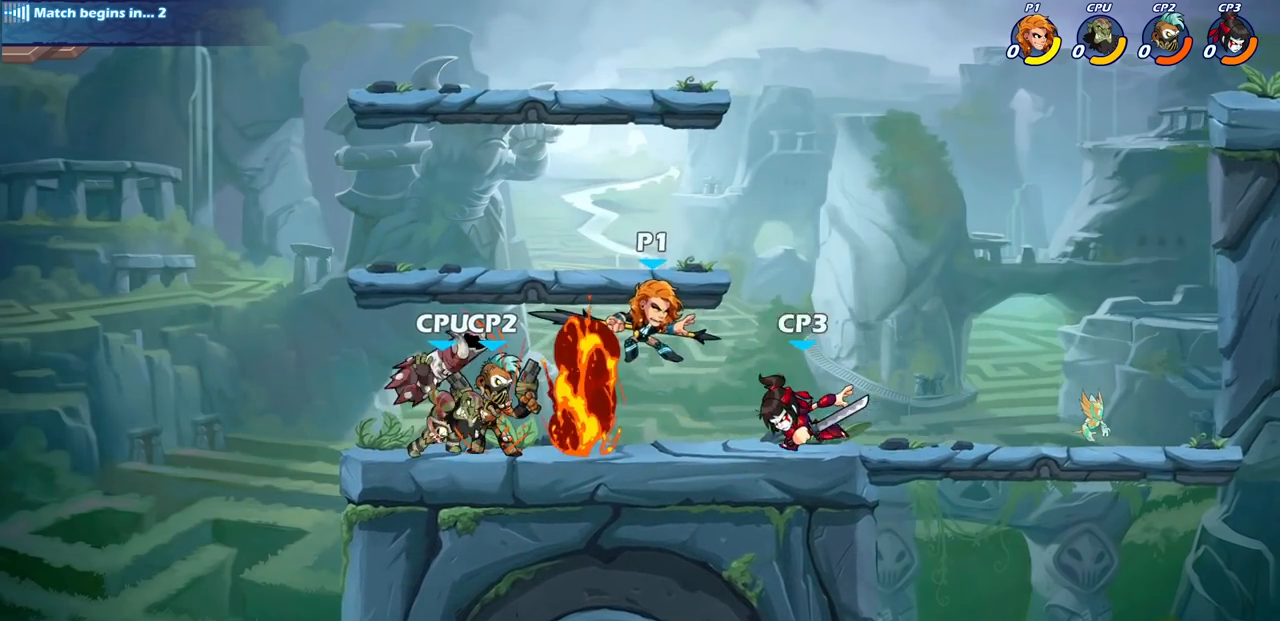
{"buttons": [], "left_stick": "left", "right_stick": "center", "events": [[17, "left_stick", "right"], [183, "CROSS", "up"], [500, "left_stick", "left"]]}
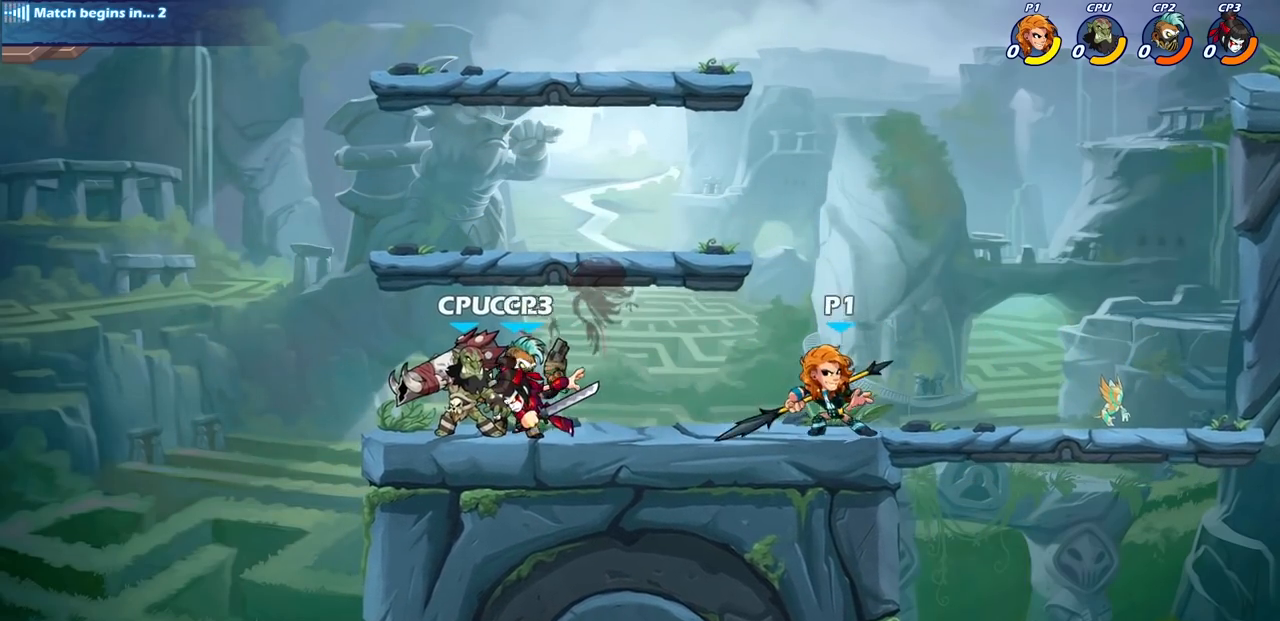
{"buttons": [], "left_stick": "center", "right_stick": "center", "events": [[67, "CIRCLE", "down"], [100, "left_stick", "center"], [150, "CIRCLE", "up"]]}
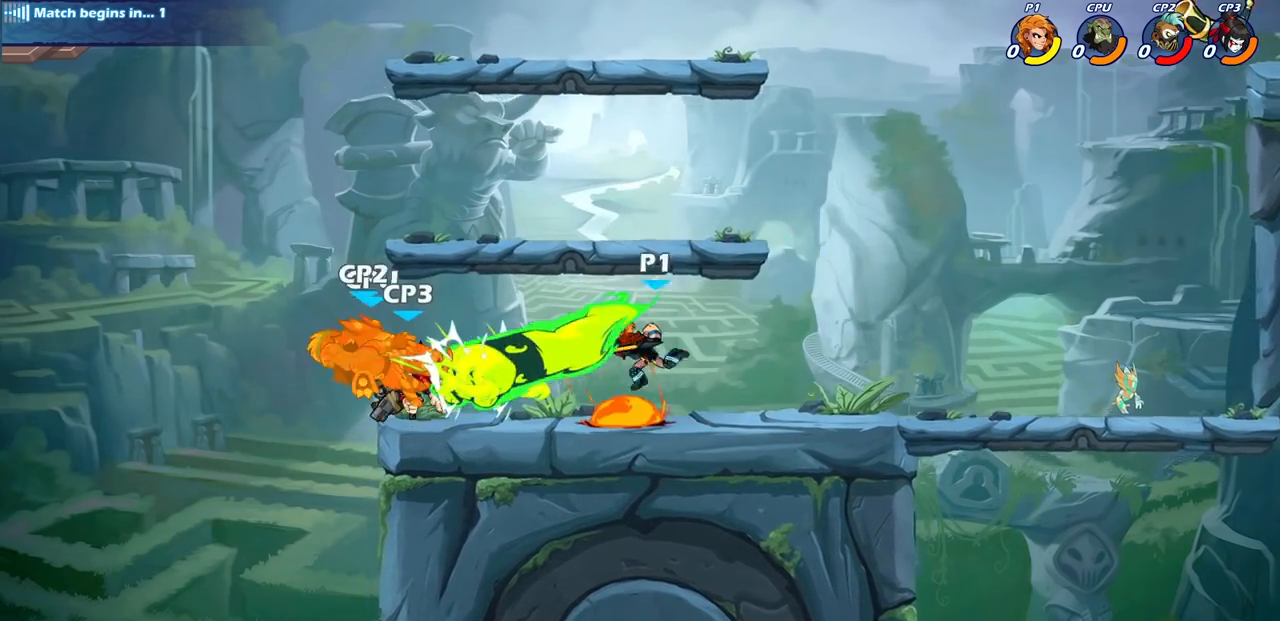
{"buttons": [], "left_stick": "center", "right_stick": "center", "events": []}
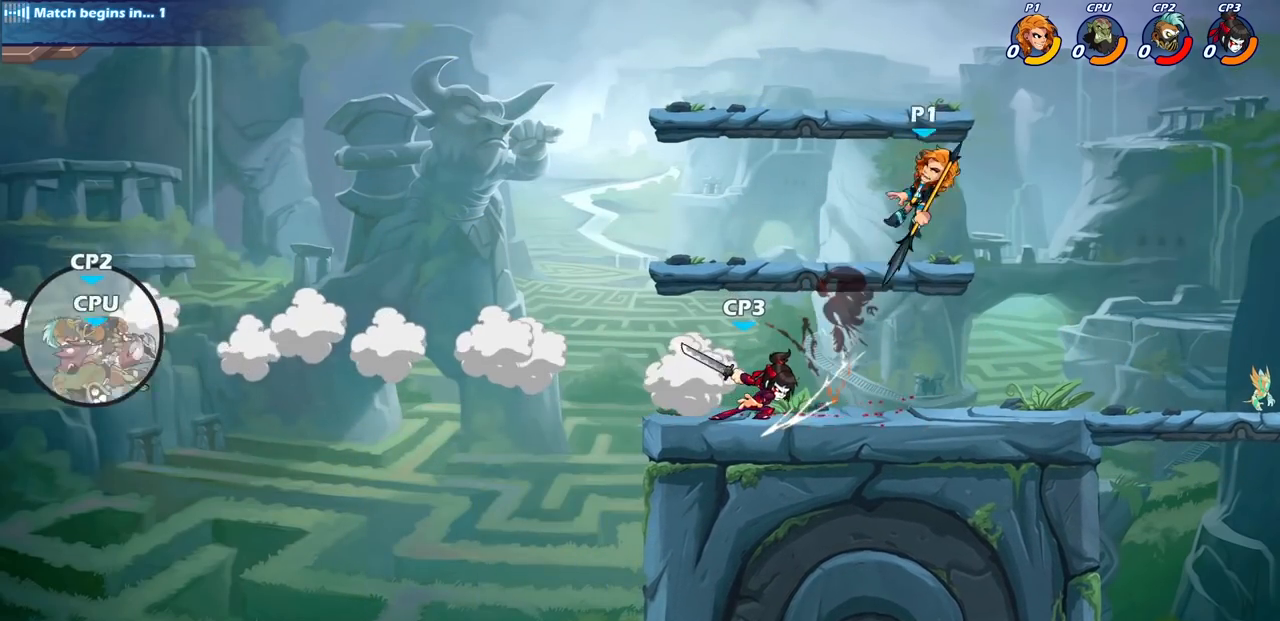
{"buttons": [], "left_stick": "down-right", "right_stick": "center", "events": [[267, "left_stick", "right"], [400, "left_stick", "down-right"]]}
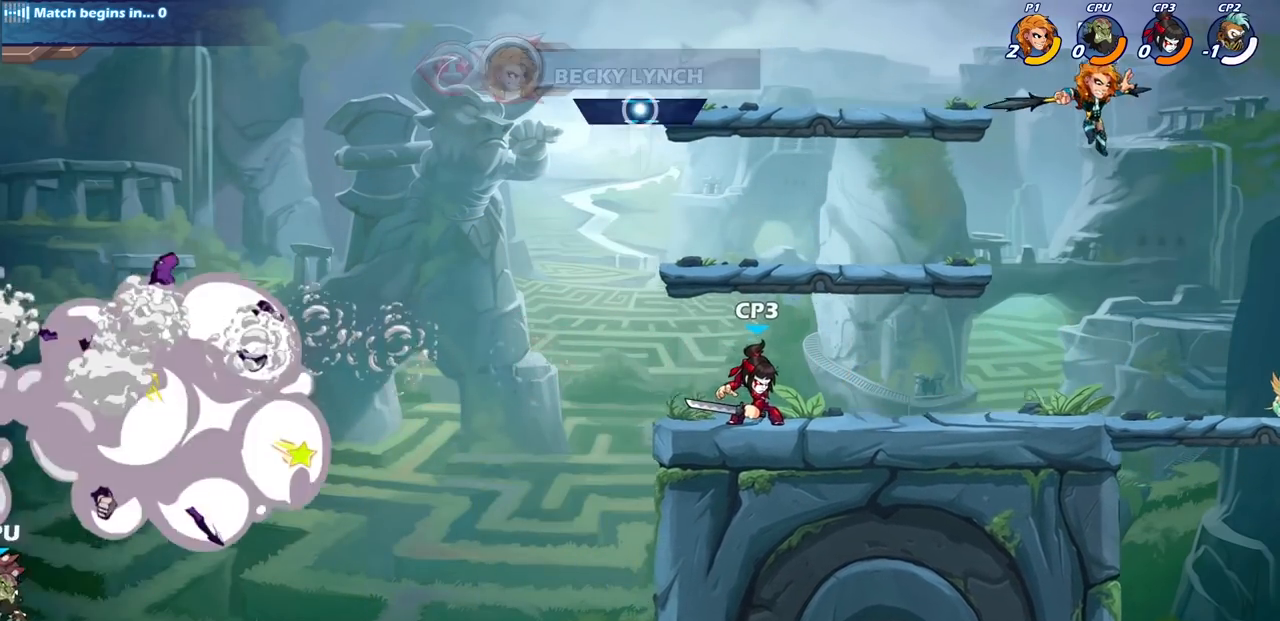
{"buttons": [], "left_stick": "left", "right_stick": "center", "events": [[300, "left_stick", "left"]]}
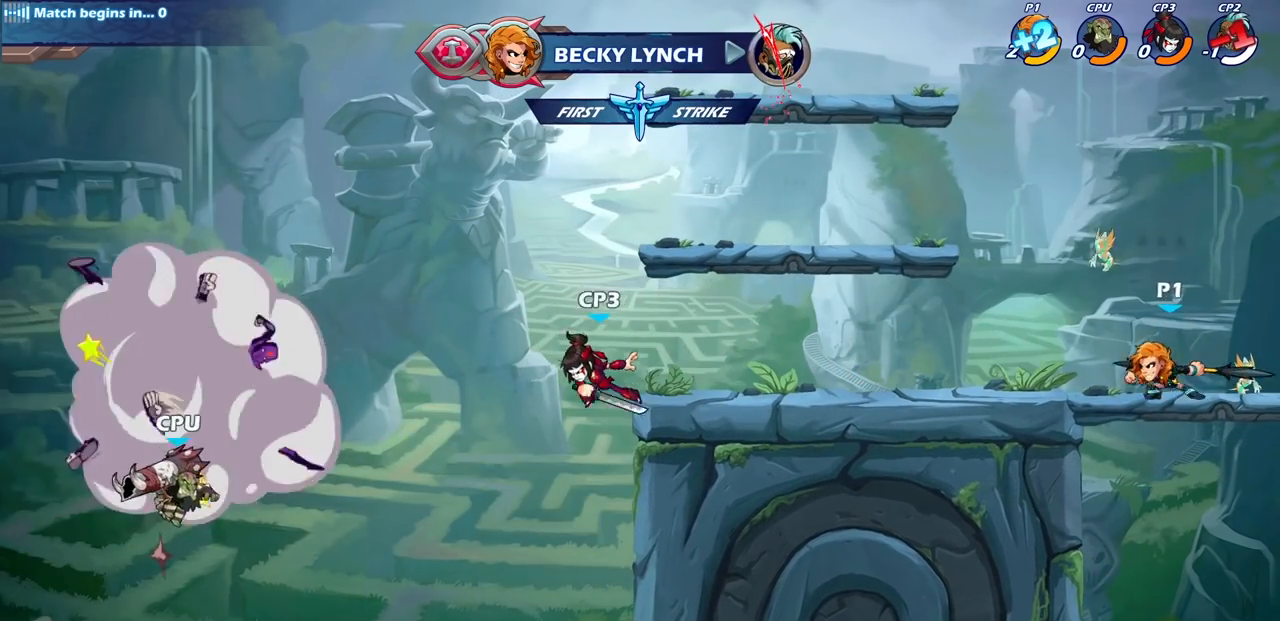
{"buttons": [], "left_stick": "center", "right_stick": "center", "events": [[17, "CIRCLE", "down"], [17, "R2", "down"], [133, "CIRCLE", "up"], [133, "R2", "up"], [333, "left_stick", "center"]]}